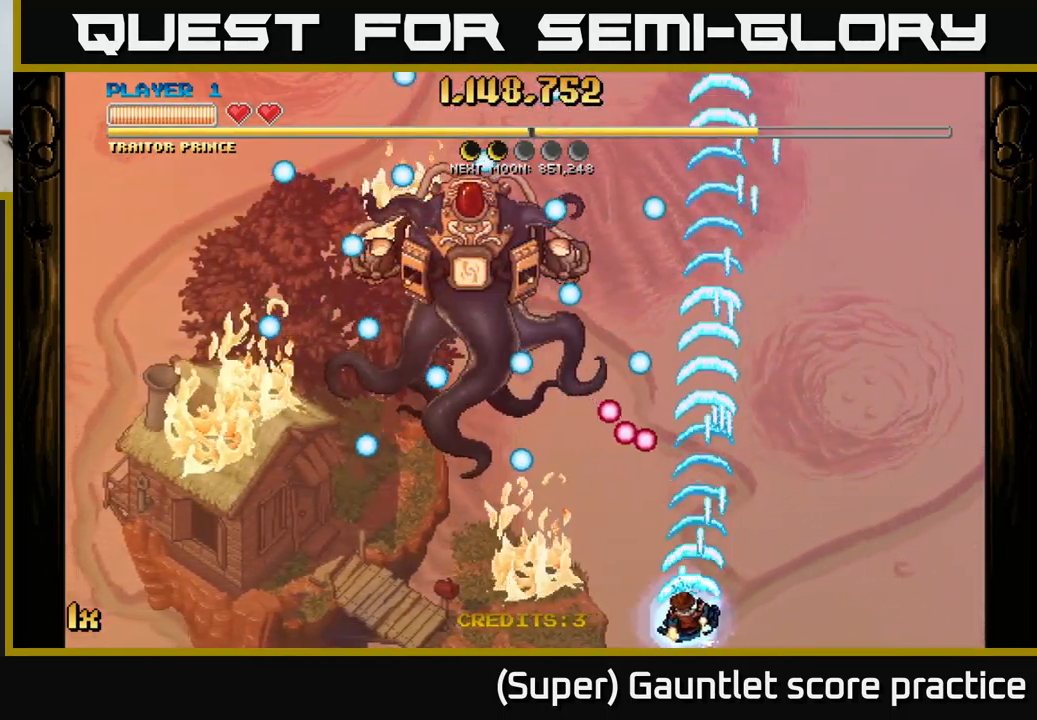
Gameplay with a controller (Xbox layout); each line is a JSON object with the inputs held at the frame after it. "events" lists button and stick changes between this image and that frame as [ms after this image, input, new state], when the widget could be followed in between. Not read: right_stick.
{"buttons": ["A"], "left_stick": "down-left", "events": []}
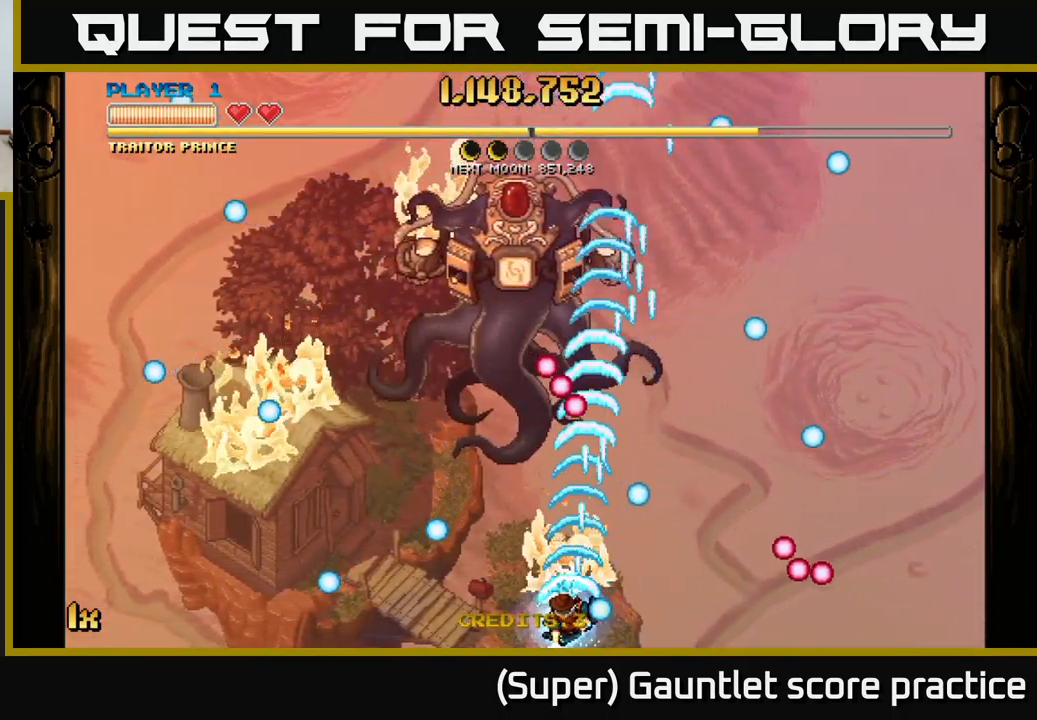
{"buttons": ["A"], "left_stick": "up", "events": [[150, "left_stick", "up-left"], [217, "left_stick", "up"], [383, "X", "down"], [483, "X", "up"]]}
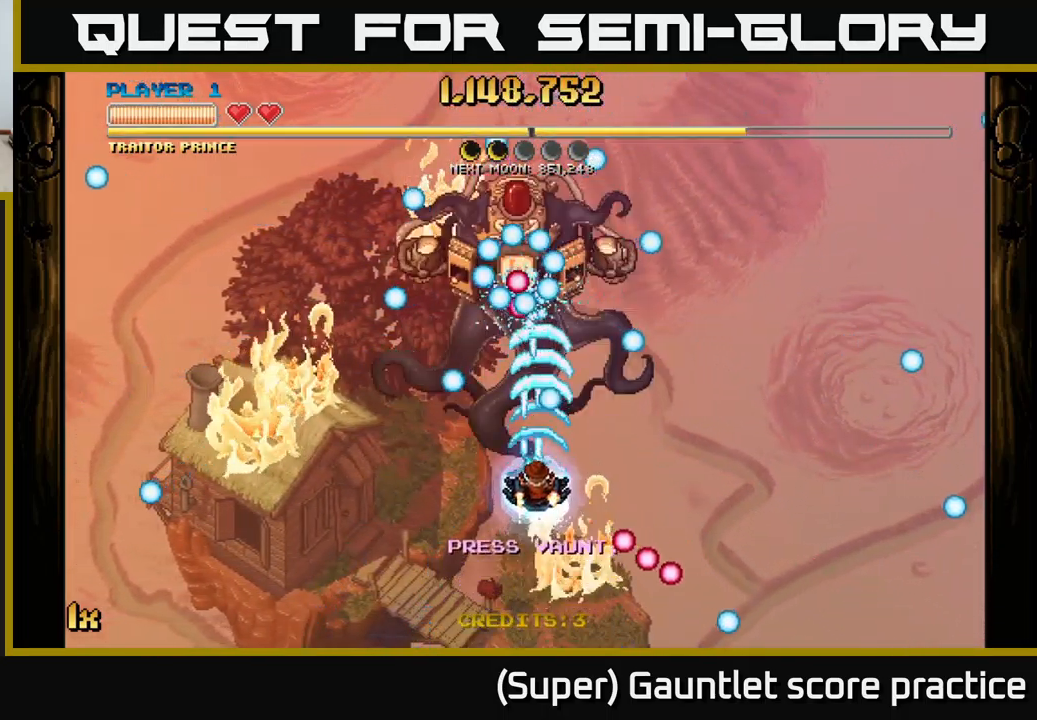
{"buttons": ["A"], "left_stick": "down-left", "events": [[150, "left_stick", "down"], [367, "left_stick", "down-left"]]}
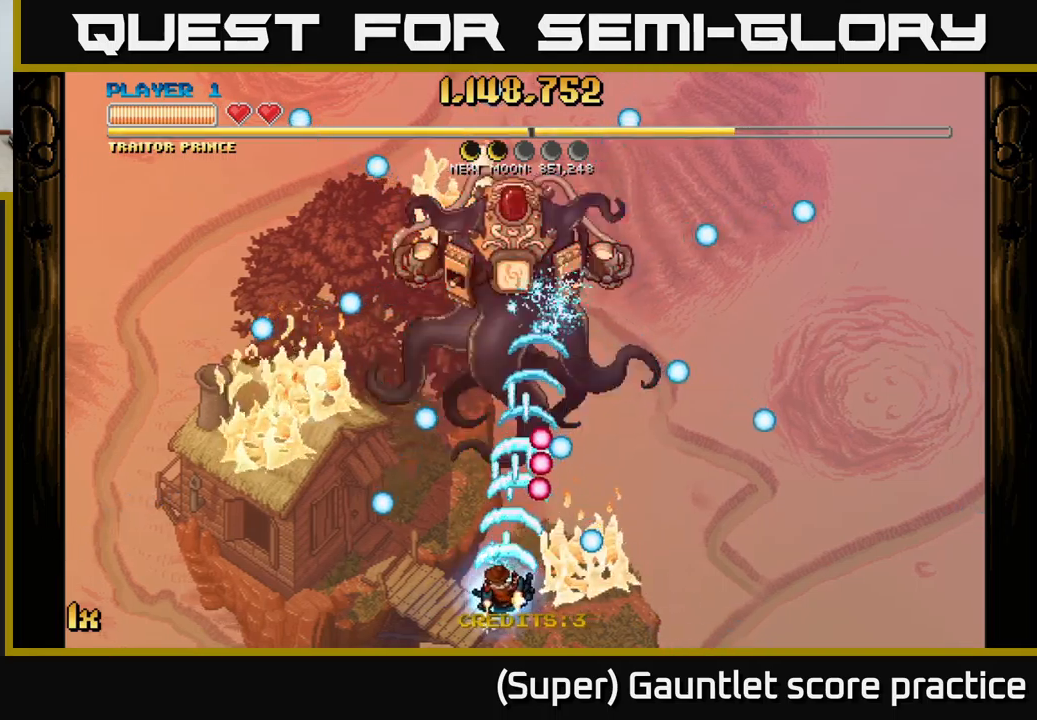
{"buttons": ["A"], "left_stick": "down", "events": [[167, "left_stick", "up"], [350, "left_stick", "center"], [434, "left_stick", "down"]]}
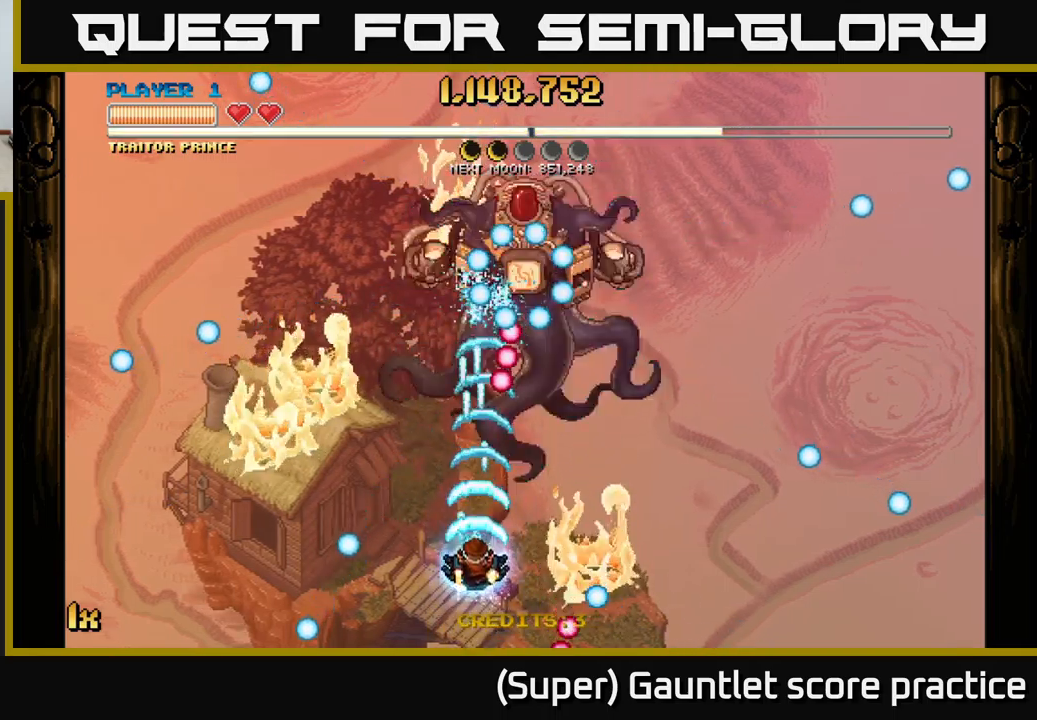
{"buttons": ["A"], "left_stick": "down", "events": [[134, "left_stick", "right"], [334, "left_stick", "down-right"], [434, "left_stick", "down"]]}
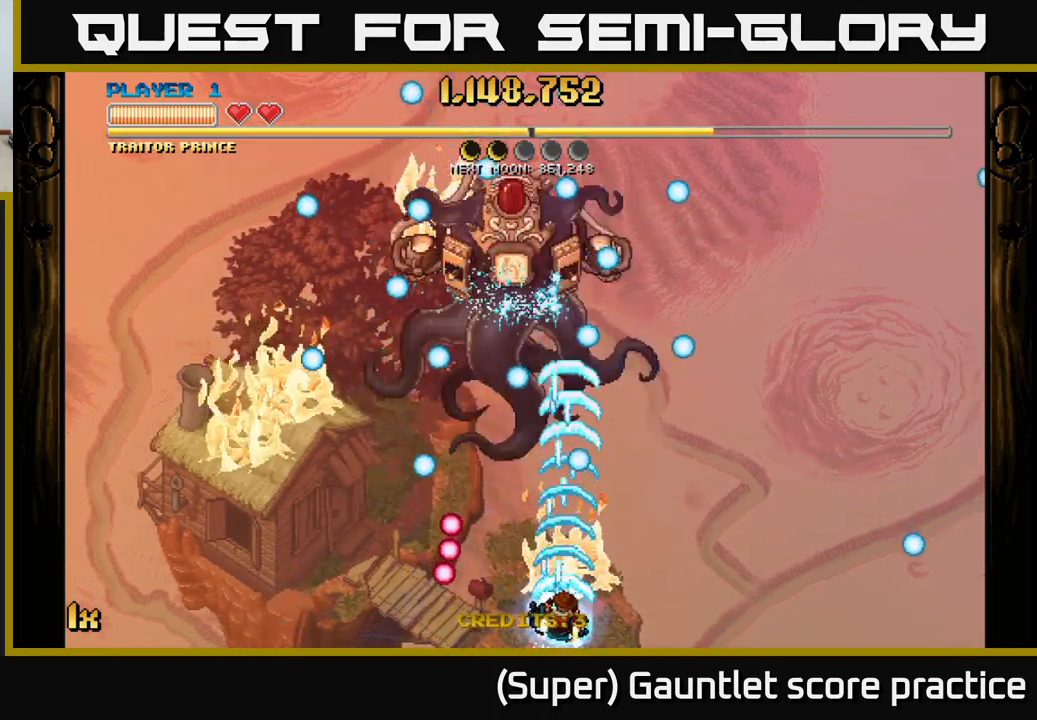
{"buttons": [], "left_stick": "up-left", "events": [[67, "left_stick", "left"], [217, "left_stick", "up-left"], [334, "left_stick", "left"], [450, "A", "up"], [450, "left_stick", "up-left"]]}
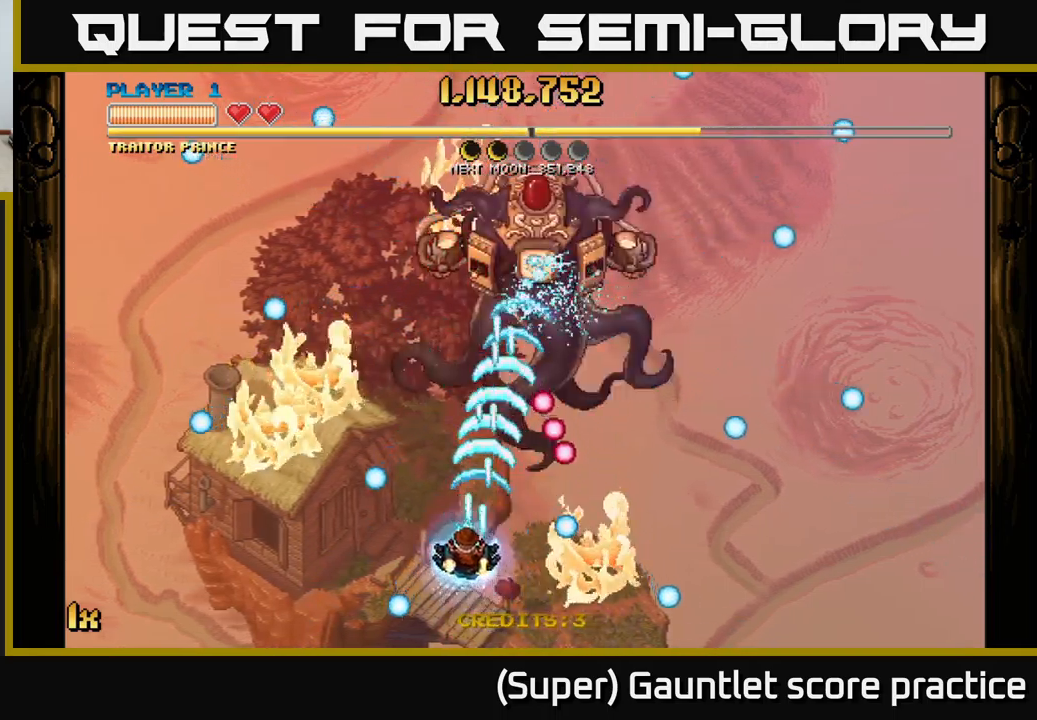
{"buttons": [], "left_stick": "right", "events": [[234, "left_stick", "up-right"], [300, "left_stick", "right"]]}
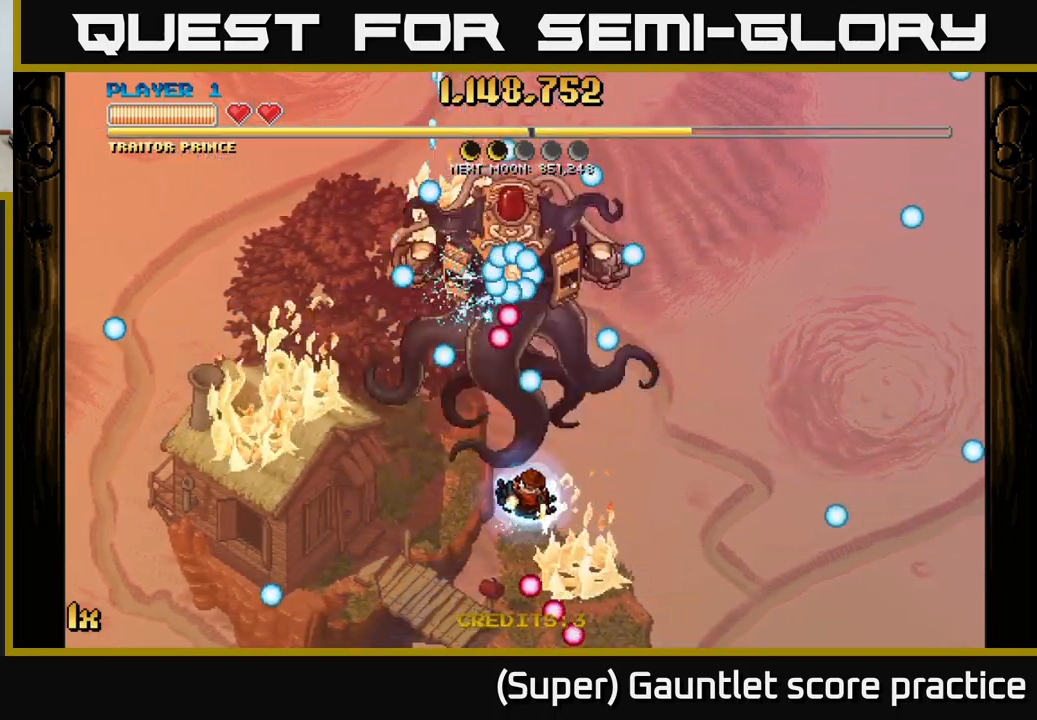
{"buttons": [], "left_stick": "center", "events": [[67, "left_stick", "down-right"], [234, "left_stick", "right"], [467, "left_stick", "center"]]}
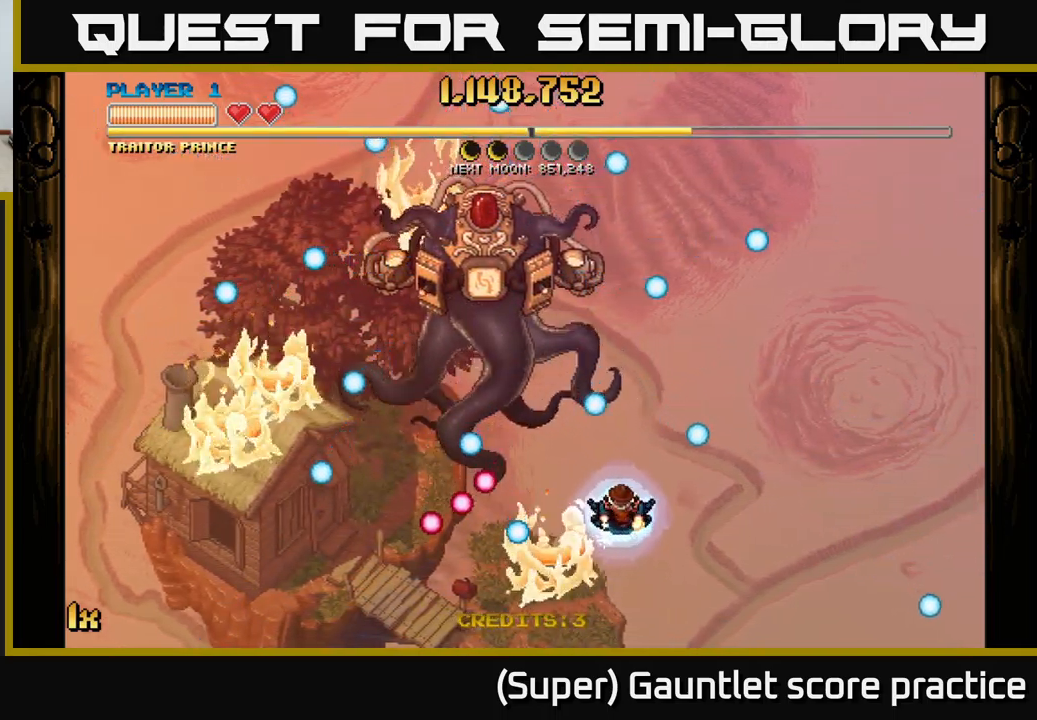
{"buttons": ["L1"], "left_stick": "up", "events": [[300, "left_stick", "up"], [434, "L1", "down"]]}
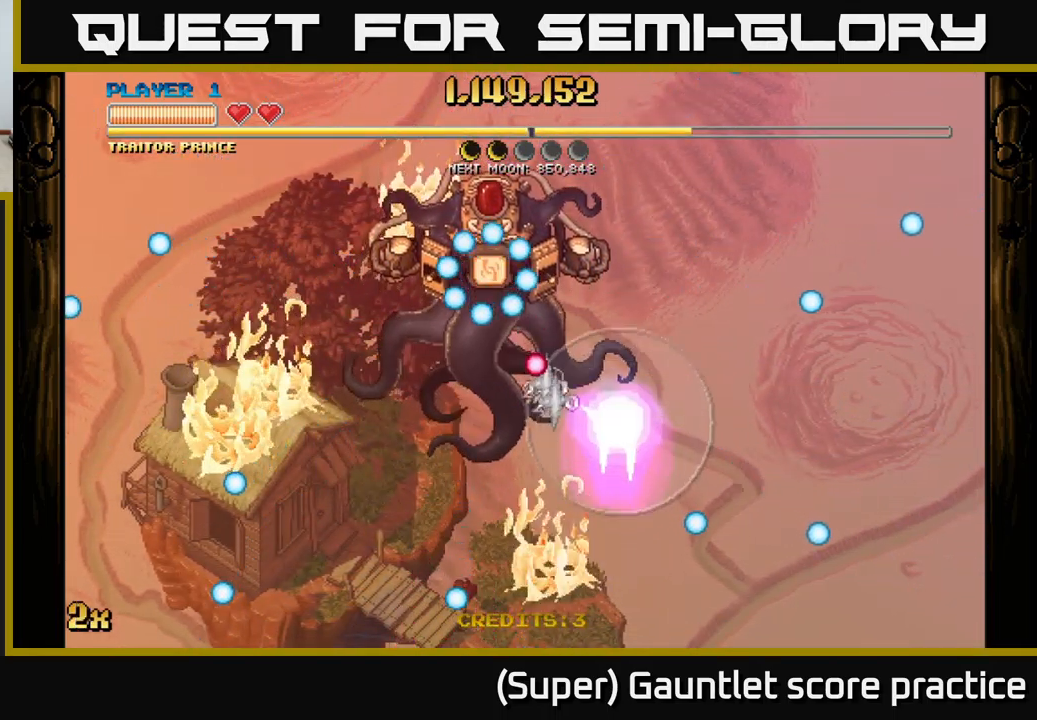
{"buttons": [], "left_stick": "up-left", "events": [[100, "L1", "up"], [150, "left_stick", "up-left"]]}
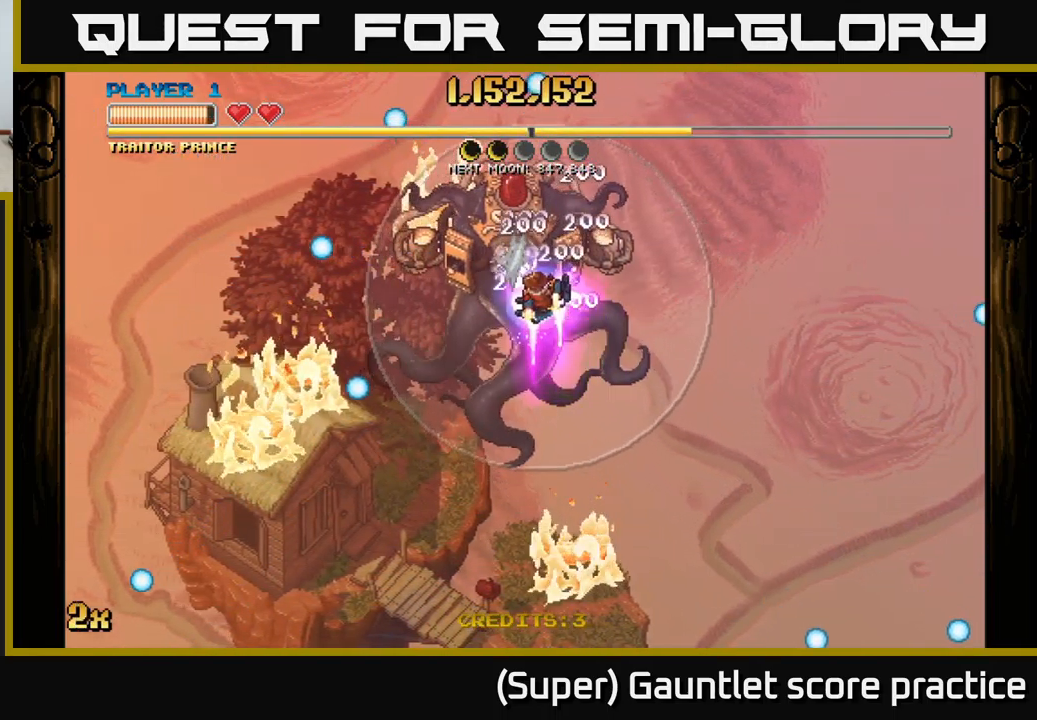
{"buttons": [], "left_stick": "right", "events": [[100, "left_stick", "center"], [434, "left_stick", "right"]]}
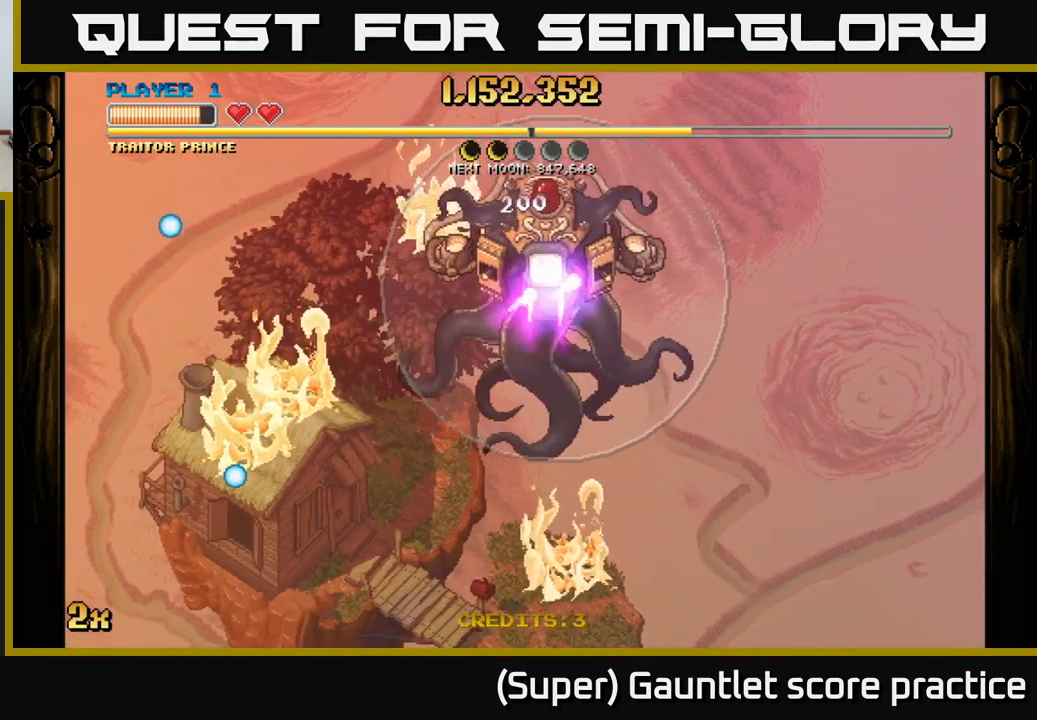
{"buttons": [], "left_stick": "right", "events": [[100, "left_stick", "center"], [167, "left_stick", "right"], [300, "left_stick", "center"], [434, "left_stick", "right"]]}
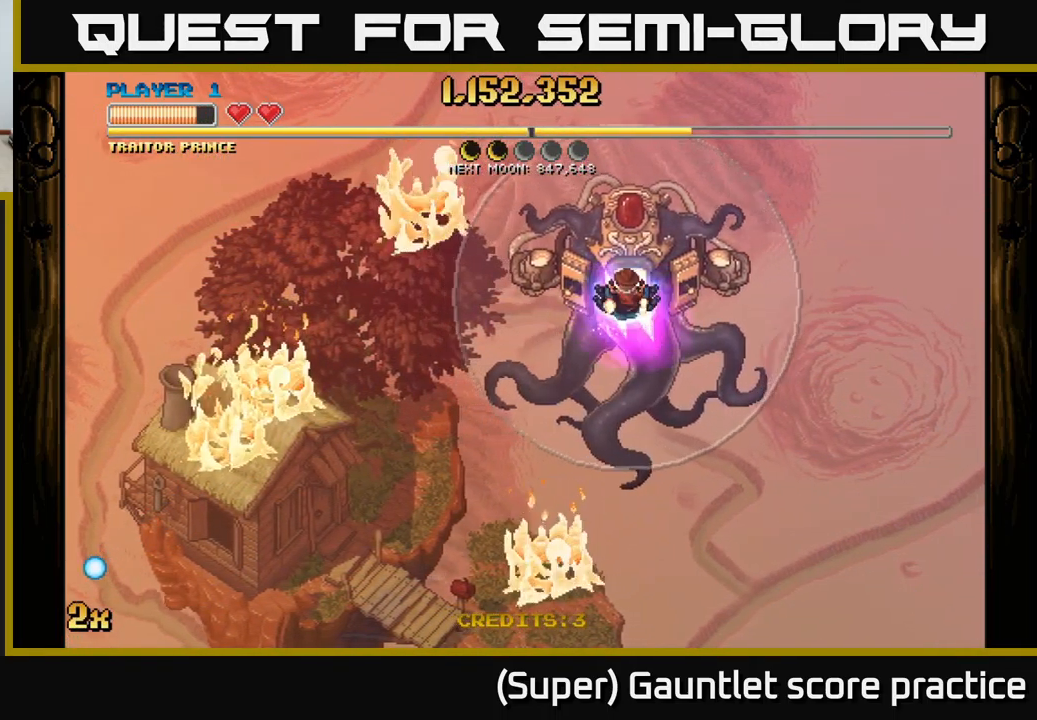
{"buttons": [], "left_stick": "center", "events": [[67, "left_stick", "center"], [217, "left_stick", "right"], [367, "left_stick", "center"]]}
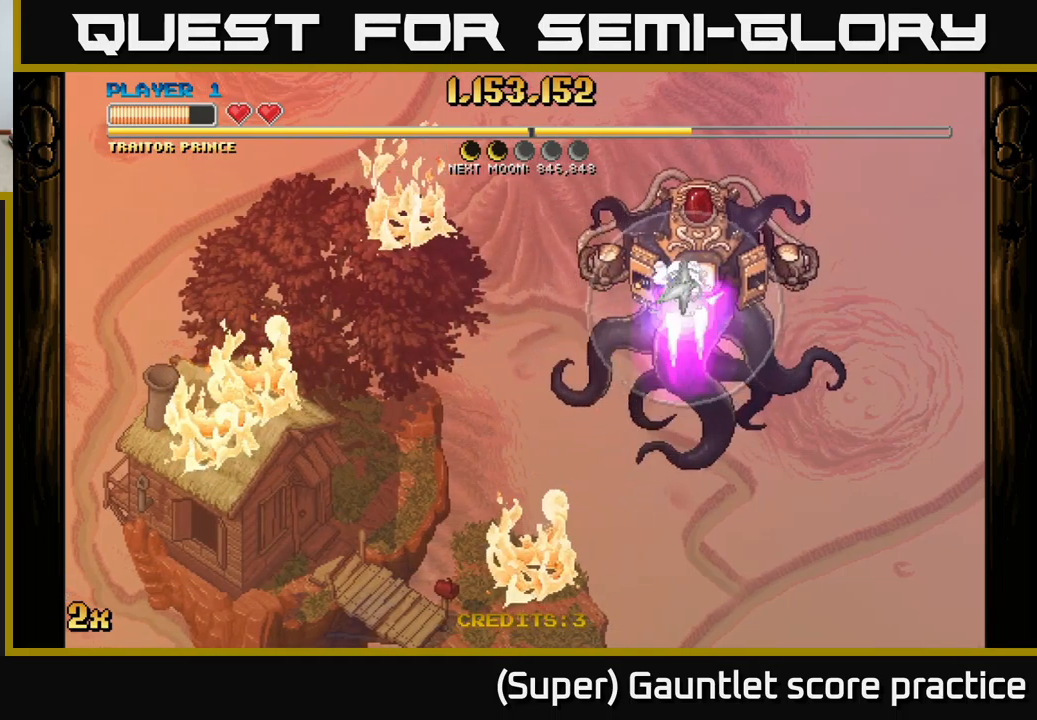
{"buttons": [], "left_stick": "left", "events": [[17, "left_stick", "right"], [133, "left_stick", "center"], [300, "left_stick", "right"], [383, "left_stick", "left"]]}
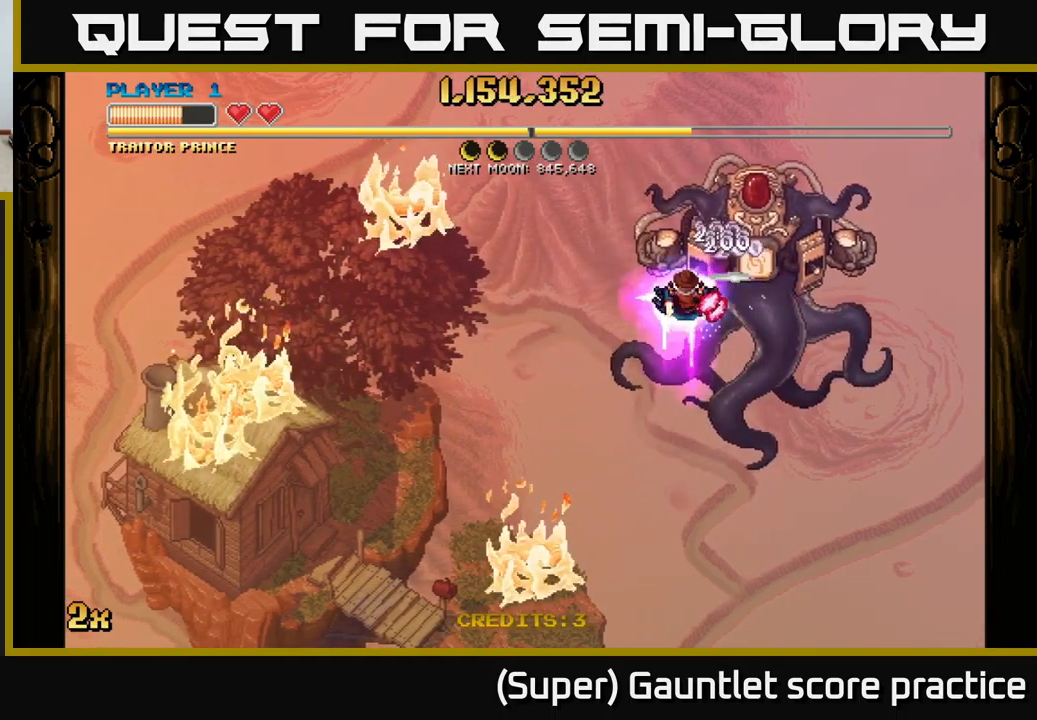
{"buttons": ["A"], "left_stick": "up-left", "events": [[333, "A", "down"], [333, "left_stick", "up-left"], [383, "X", "down"], [483, "X", "up"]]}
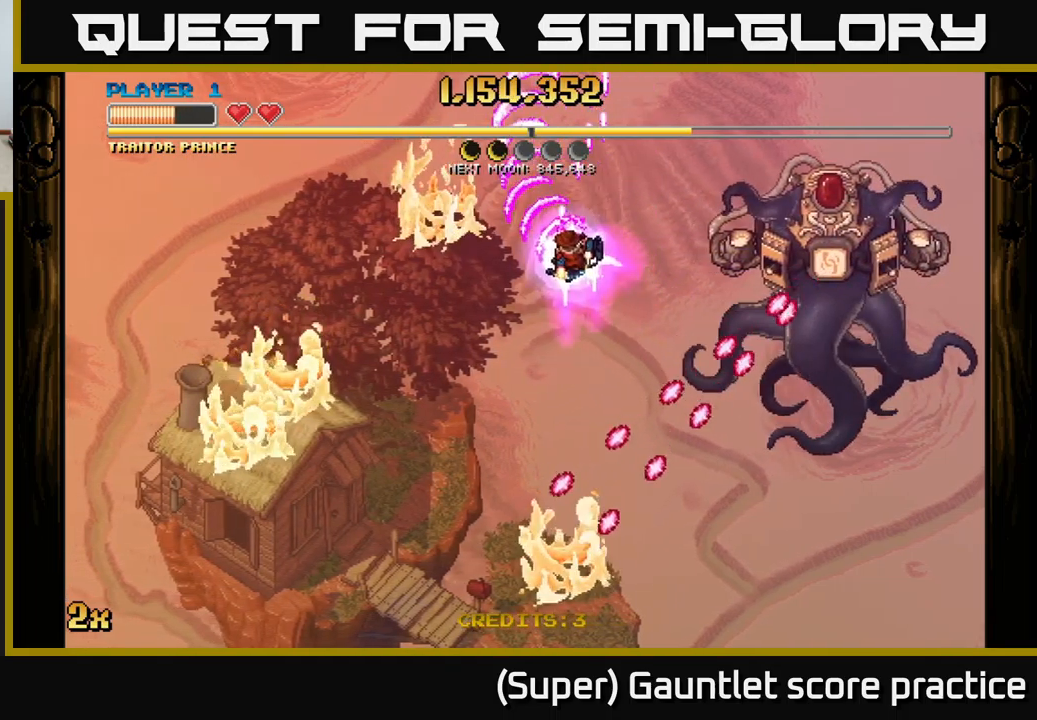
{"buttons": ["A"], "left_stick": "up-right", "events": [[100, "left_stick", "down-left"], [167, "left_stick", "down"], [433, "left_stick", "up-right"]]}
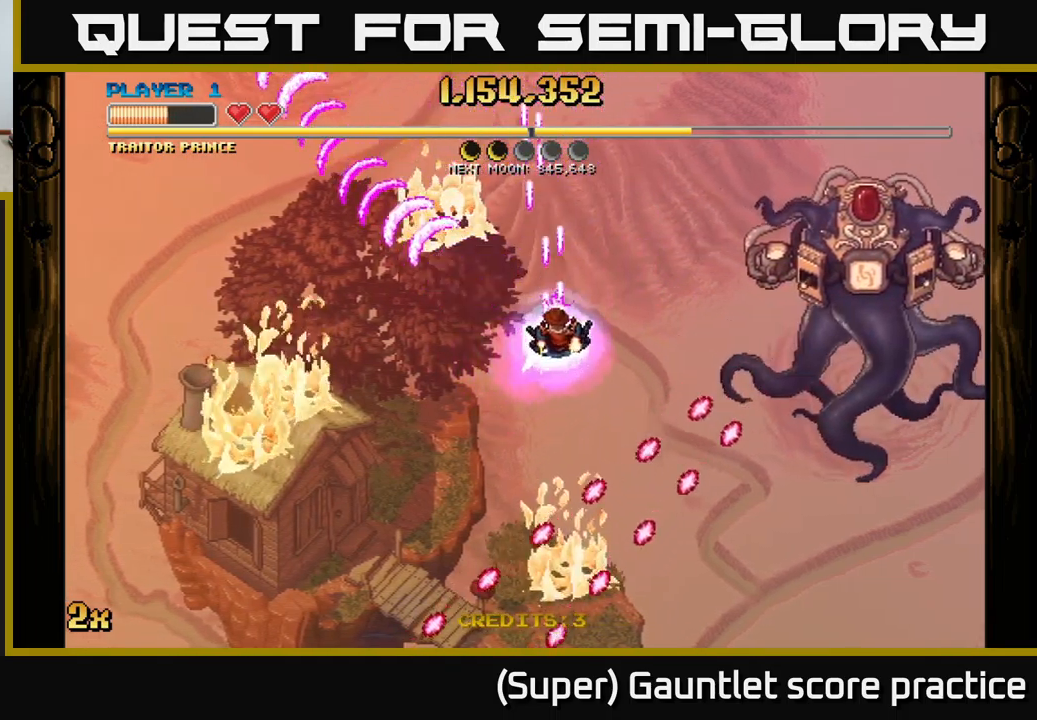
{"buttons": ["A"], "left_stick": "down-left", "events": [[383, "left_stick", "left"], [450, "left_stick", "down-left"]]}
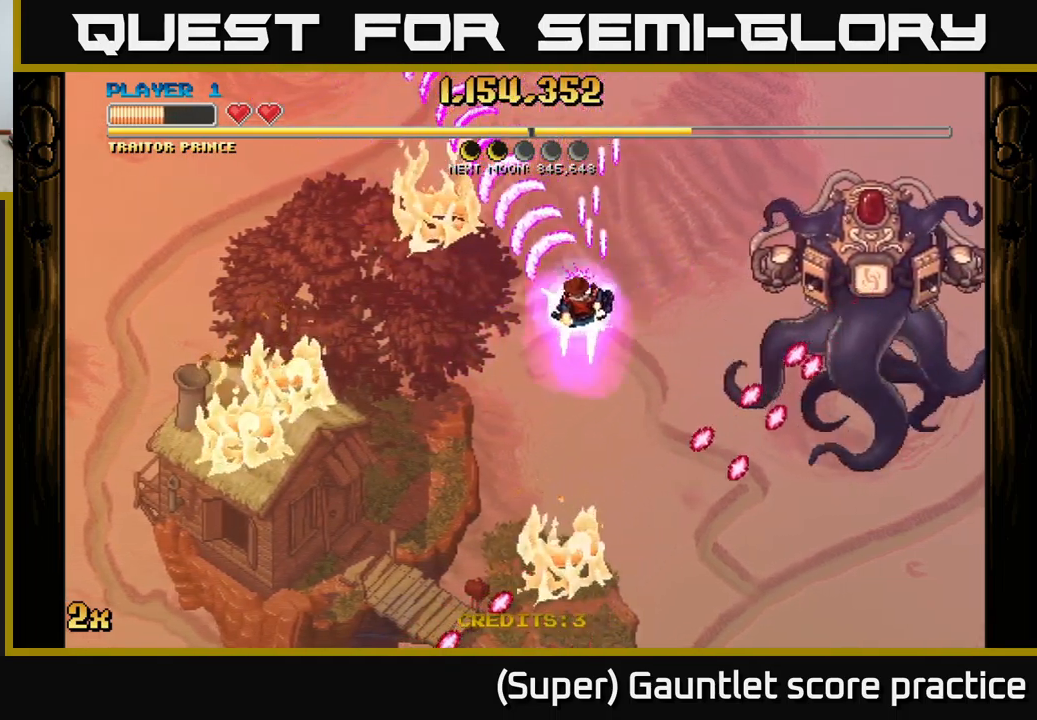
{"buttons": ["A"], "left_stick": "down-left", "events": []}
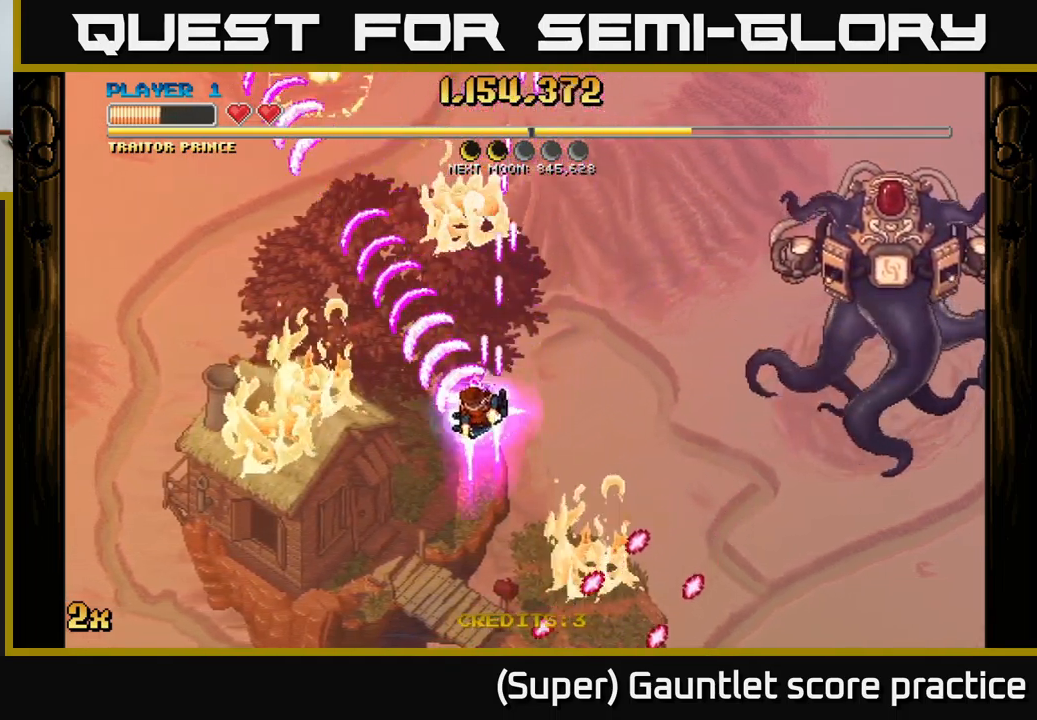
{"buttons": ["A"], "left_stick": "down-left", "events": []}
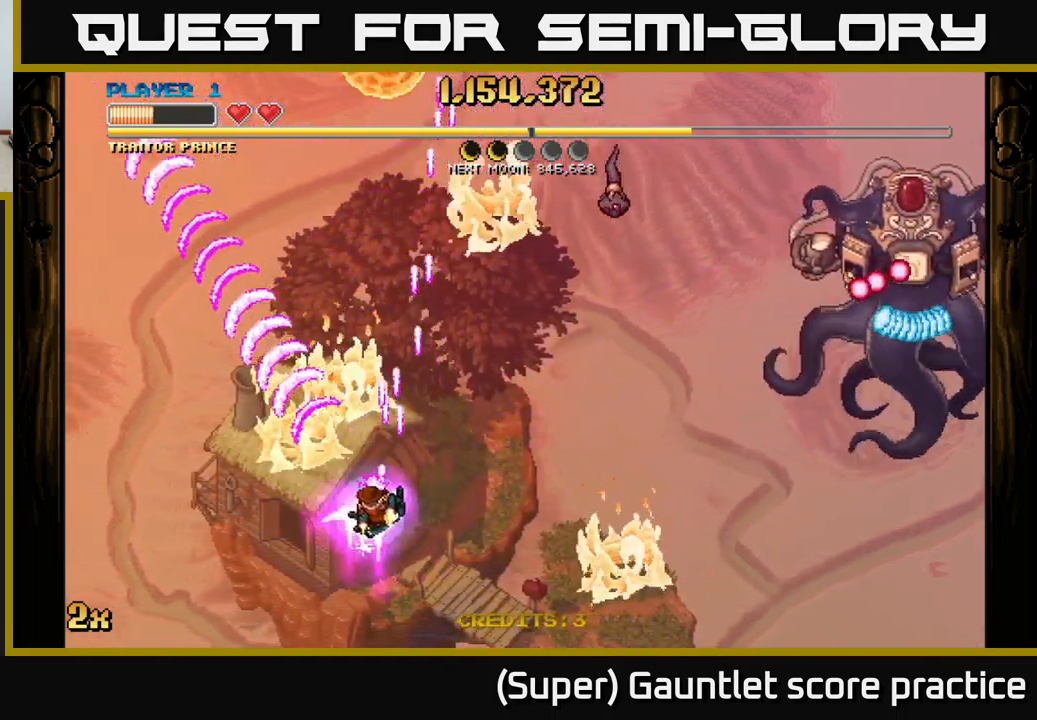
{"buttons": ["A"], "left_stick": "left", "events": [[83, "left_stick", "up-left"], [150, "X", "down"], [167, "left_stick", "up-right"], [283, "X", "up"], [450, "left_stick", "left"]]}
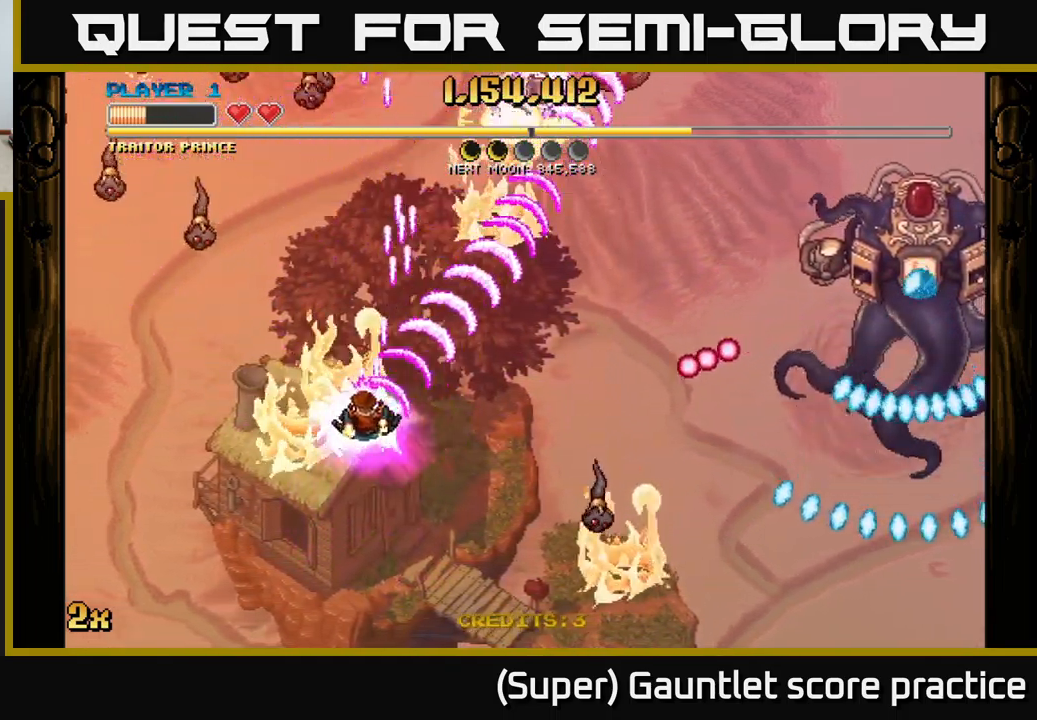
{"buttons": ["A"], "left_stick": "down-left", "events": [[50, "left_stick", "down-left"], [150, "X", "down"], [150, "left_stick", "up-left"], [283, "X", "up"], [417, "left_stick", "down-right"], [483, "left_stick", "down-left"]]}
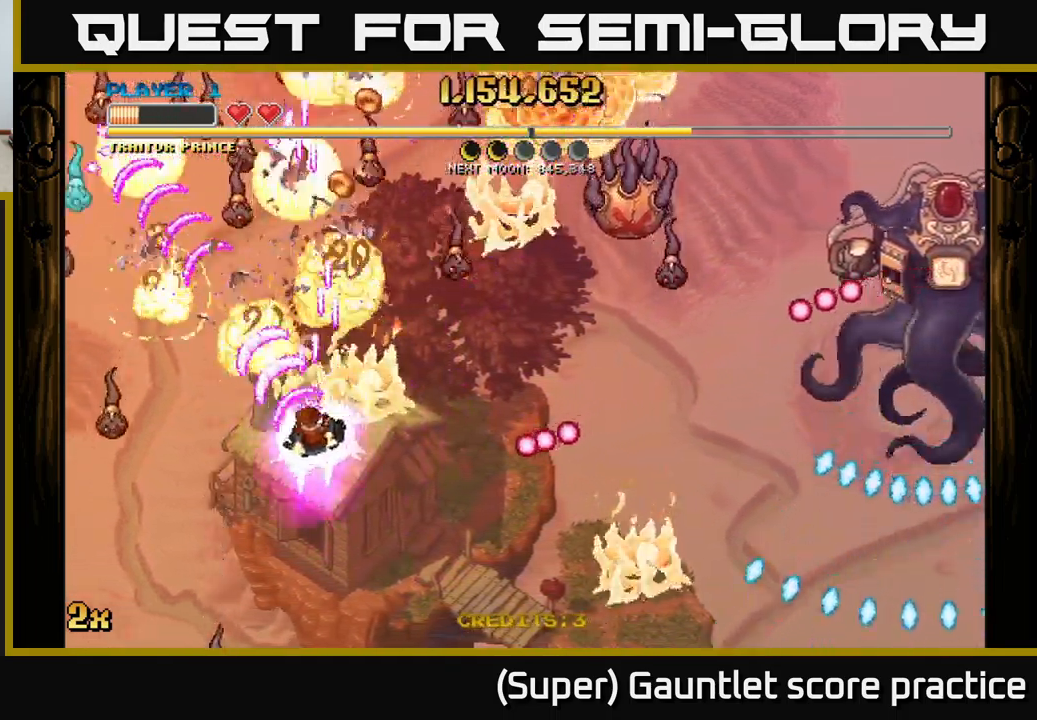
{"buttons": ["A"], "left_stick": "right", "events": [[350, "X", "down"], [383, "left_stick", "right"], [483, "X", "up"]]}
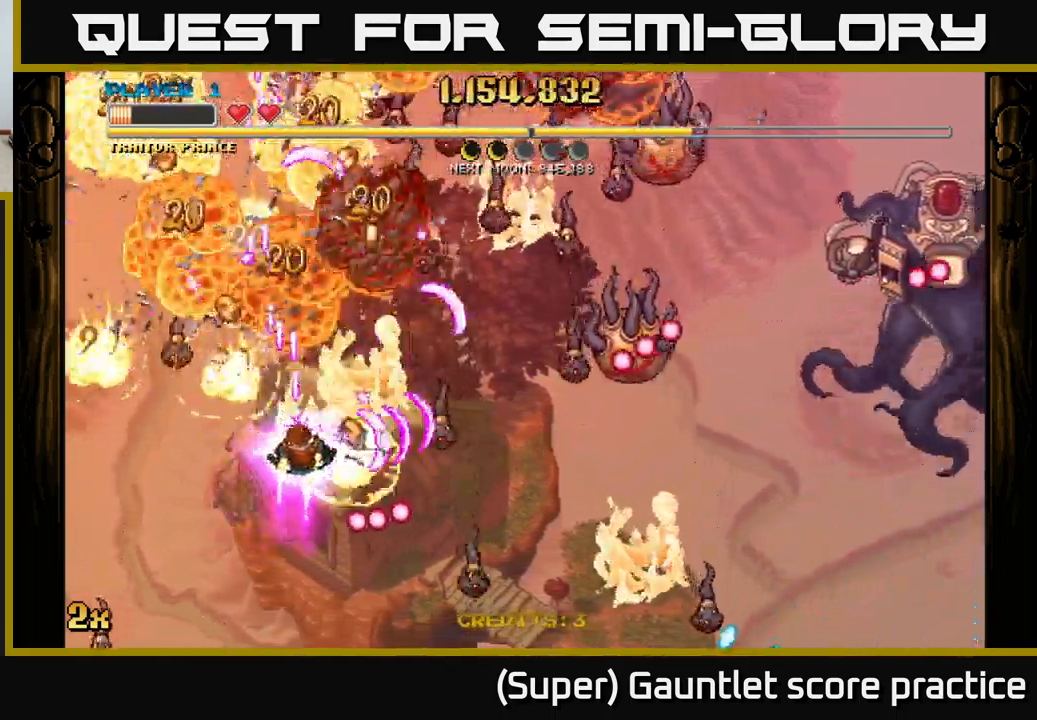
{"buttons": ["A"], "left_stick": "down-right", "events": [[249, "left_stick", "down-right"]]}
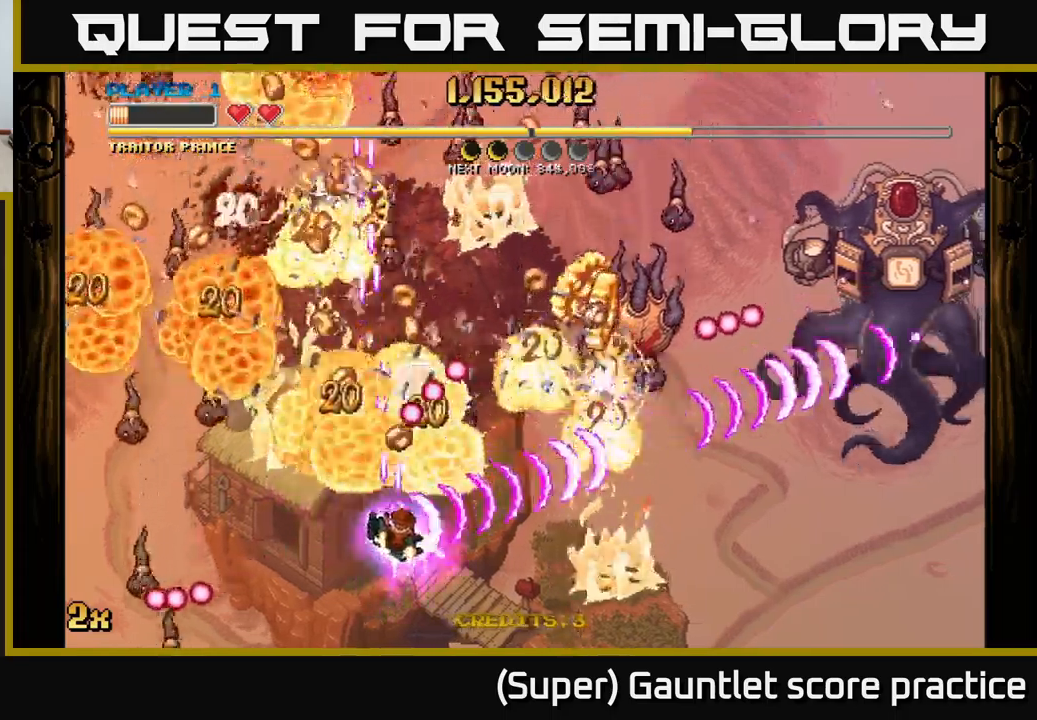
{"buttons": ["A"], "left_stick": "down-right", "events": [[167, "X", "down"], [183, "left_stick", "up-right"], [267, "X", "up"], [333, "left_stick", "down-right"]]}
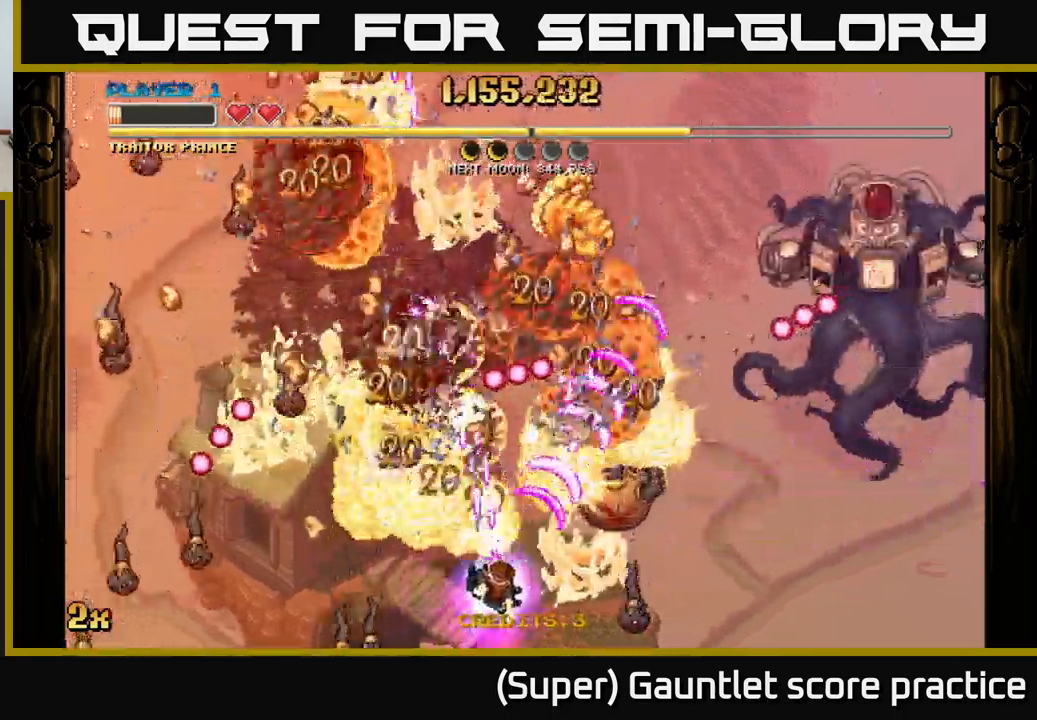
{"buttons": ["A"], "left_stick": "left", "events": [[383, "left_stick", "left"], [417, "X", "down"], [500, "X", "up"]]}
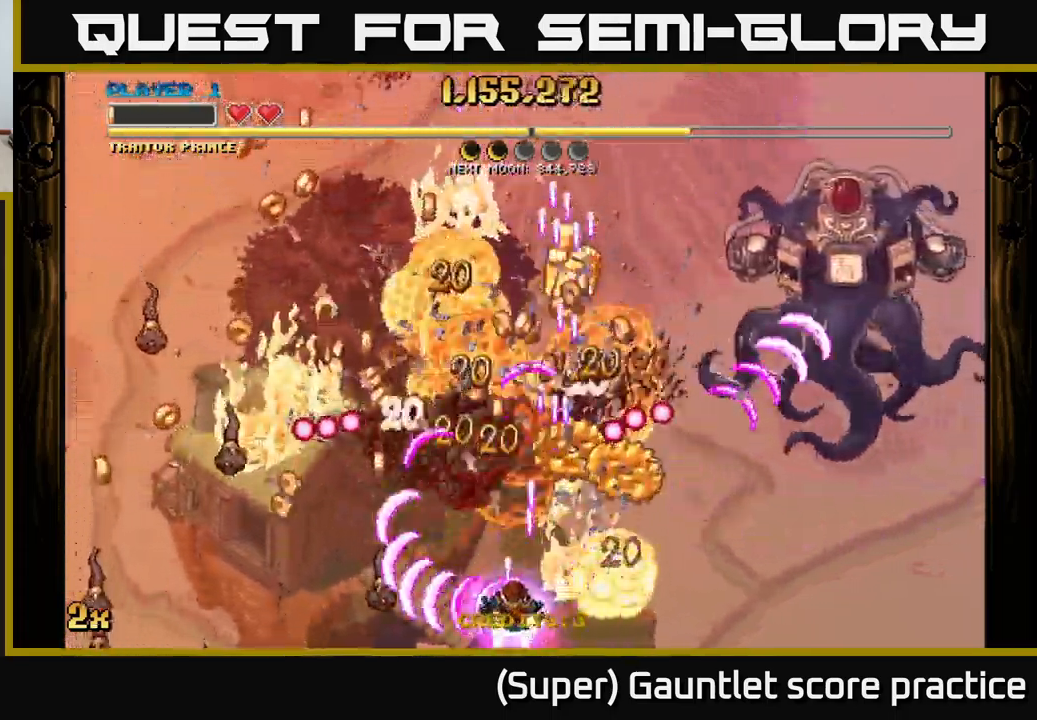
{"buttons": ["A"], "left_stick": "up", "events": [[50, "left_stick", "up"], [100, "left_stick", "right"], [283, "left_stick", "up-right"], [467, "left_stick", "up"]]}
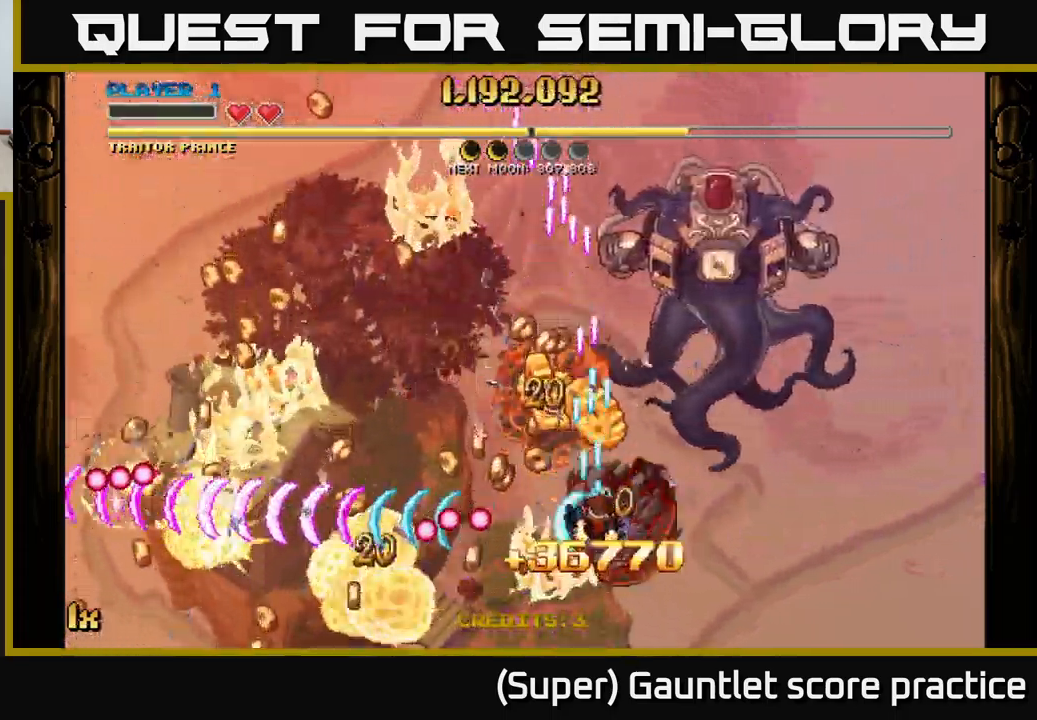
{"buttons": ["A"], "left_stick": "left", "events": [[133, "left_stick", "up-left"], [283, "left_stick", "left"]]}
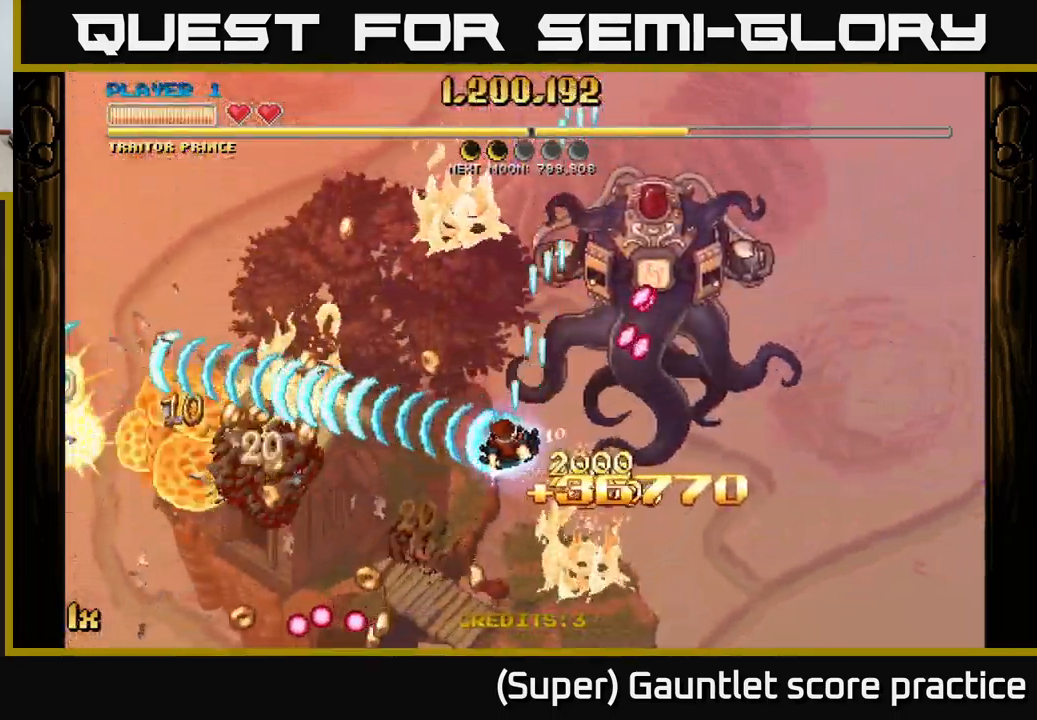
{"buttons": ["A"], "left_stick": "left", "events": [[83, "left_stick", "down-left"], [483, "left_stick", "left"]]}
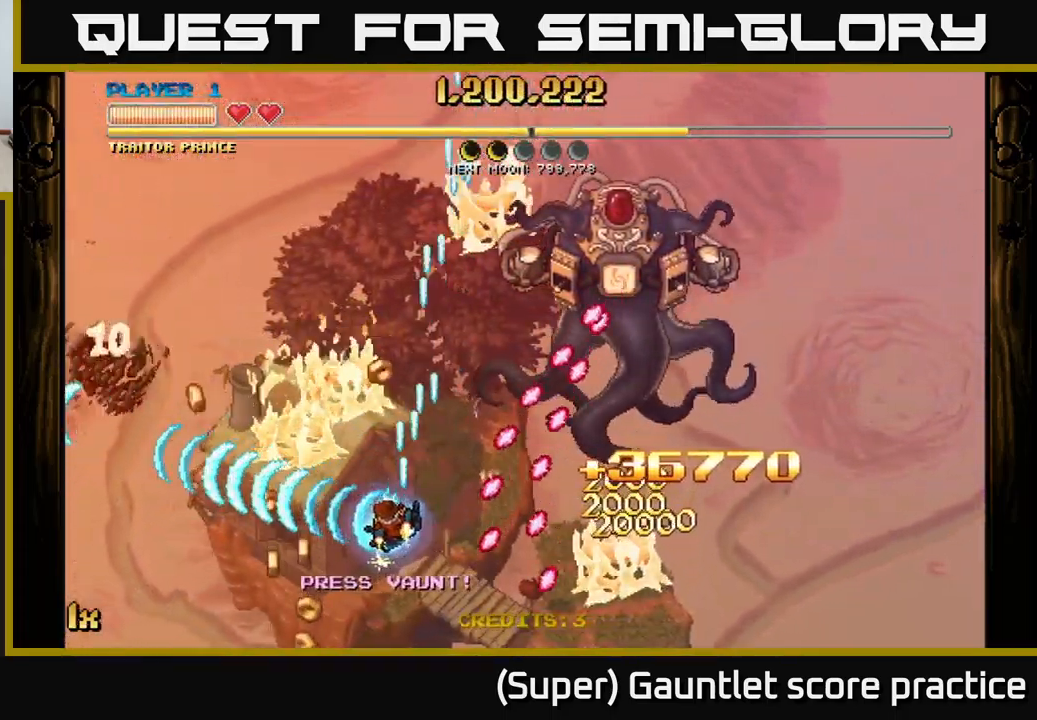
{"buttons": ["A"], "left_stick": "down-left", "events": [[483, "left_stick", "down-left"]]}